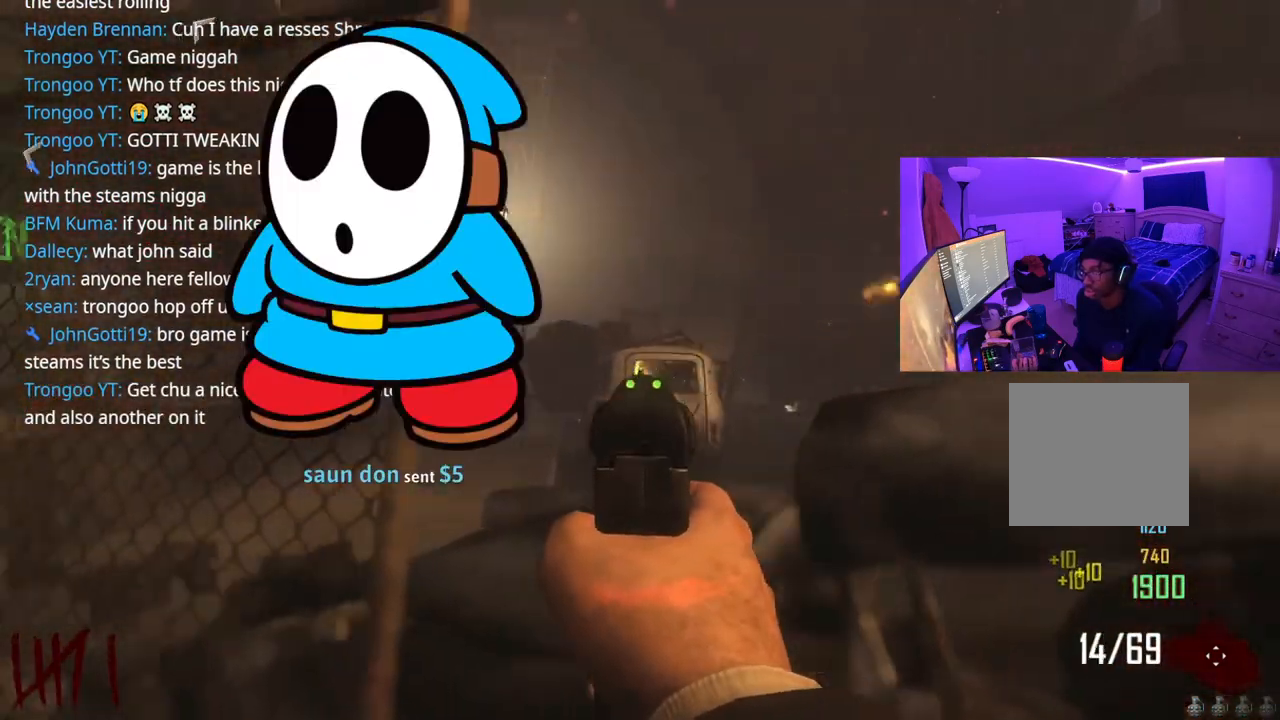
Gameplay with a controller (Xbox layout); each line is a JSON object with the inputs held at the frame after it. "events" lists button and stick changes between this image and that frame as [ms after this image, input, new state], when the widget could be followed in between. Not read: L3.
{"buttons": ["L2"], "left_stick": "left", "right_stick": "down", "events": [[33, "R2", "down"], [83, "R2", "up"], [200, "R2", "down"], [200, "left_stick", "right"], [200, "right_stick", "center"], [250, "R2", "up"], [350, "left_stick", "center"], [433, "R2", "down"], [433, "left_stick", "left"], [500, "R2", "up"], [500, "right_stick", "down"]]}
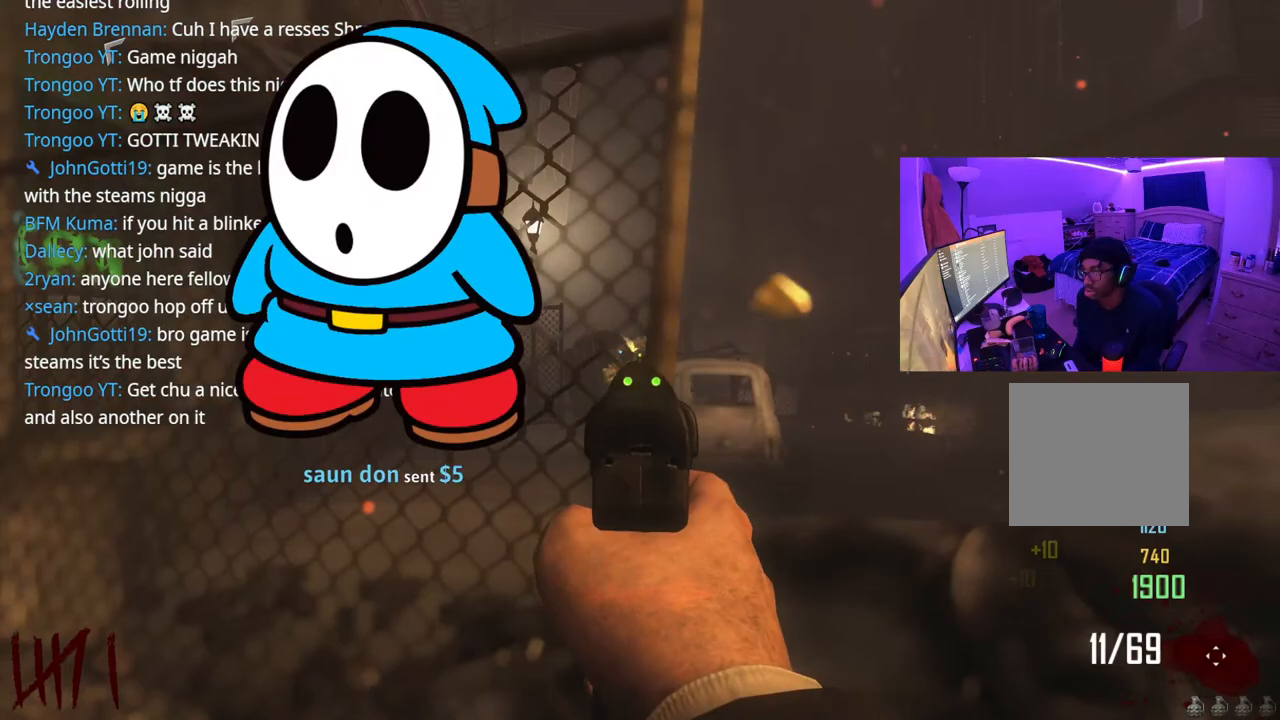
{"buttons": ["L2"], "left_stick": "left", "right_stick": "down", "events": [[83, "R2", "down"], [150, "R2", "up"], [250, "R2", "down"], [300, "R2", "up"], [417, "R2", "down"], [483, "R2", "up"]]}
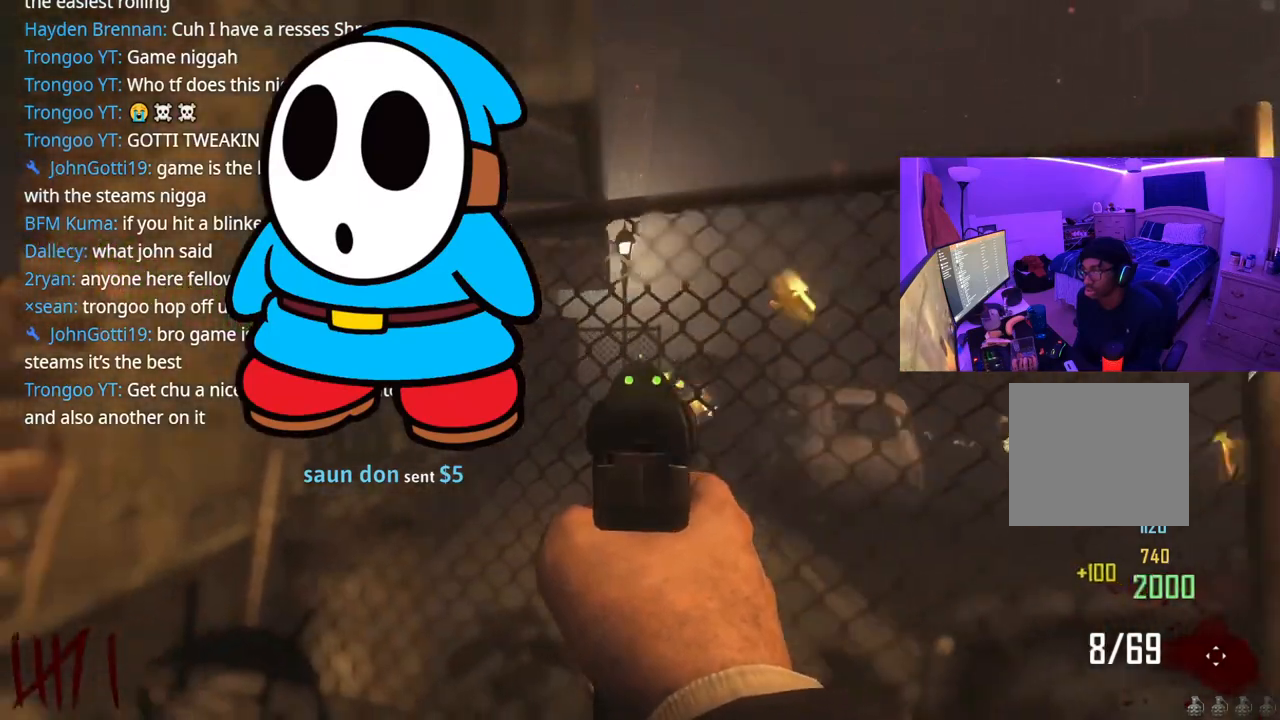
{"buttons": ["L2"], "left_stick": "left", "right_stick": "left", "events": [[17, "left_stick", "center"], [67, "left_stick", "right"], [100, "R2", "down"], [133, "right_stick", "center"], [167, "R2", "up"], [283, "R2", "down"], [333, "left_stick", "left"], [367, "R2", "up"], [400, "right_stick", "left"]]}
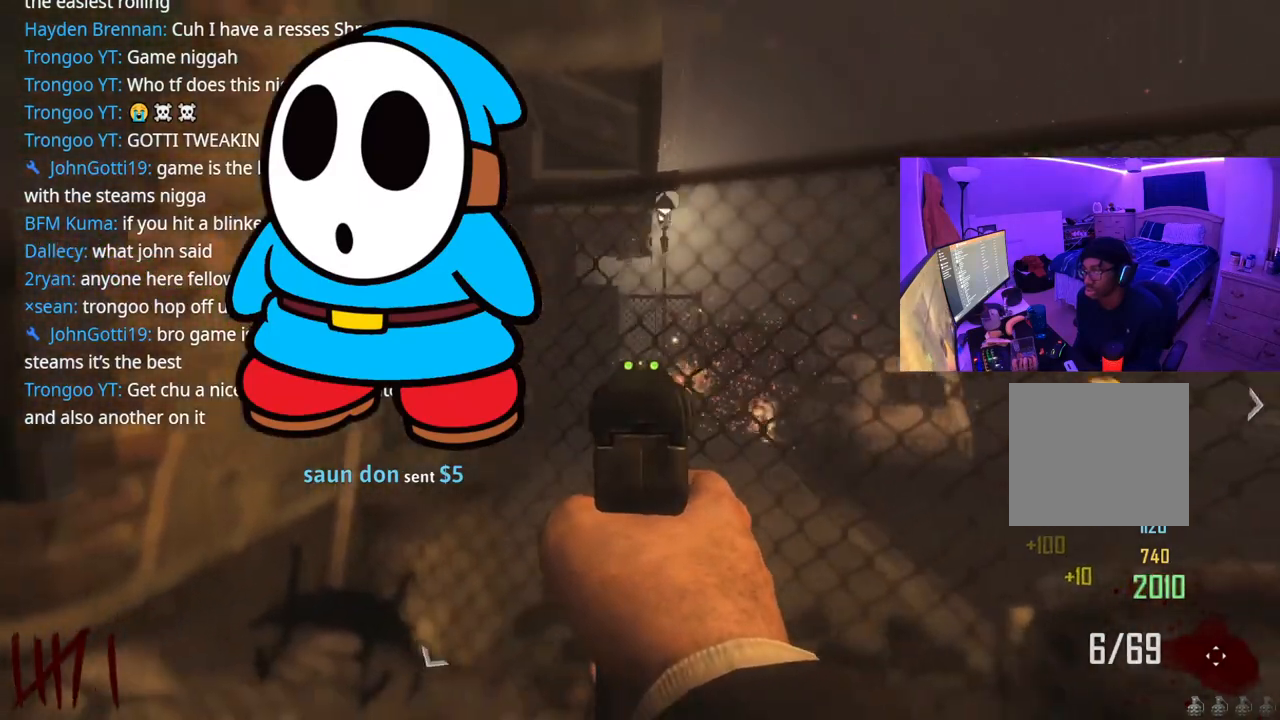
{"buttons": [], "left_stick": "left", "right_stick": "left", "events": [[217, "left_stick", "center"], [267, "L2", "up"], [283, "left_stick", "left"], [317, "X", "down"], [317, "right_stick", "center"], [400, "X", "up"], [400, "right_stick", "left"]]}
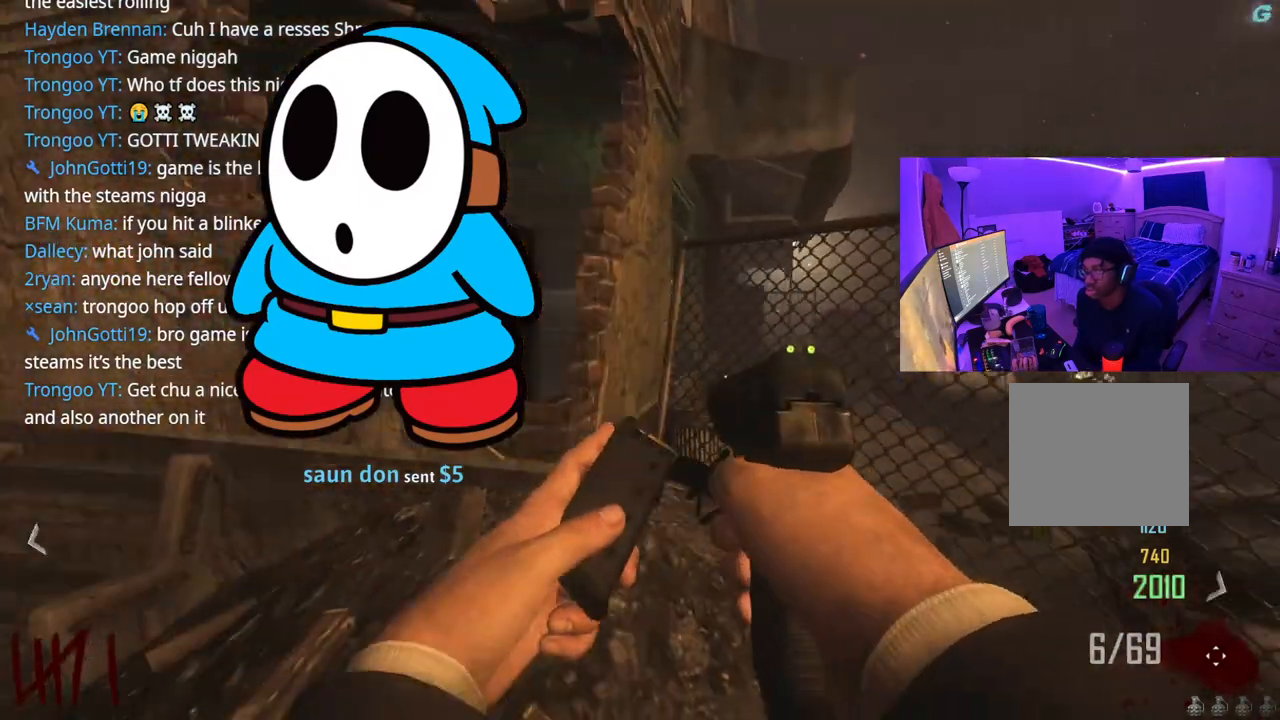
{"buttons": [], "left_stick": "left", "right_stick": "left", "events": [[250, "right_stick", "center"], [467, "right_stick", "left"]]}
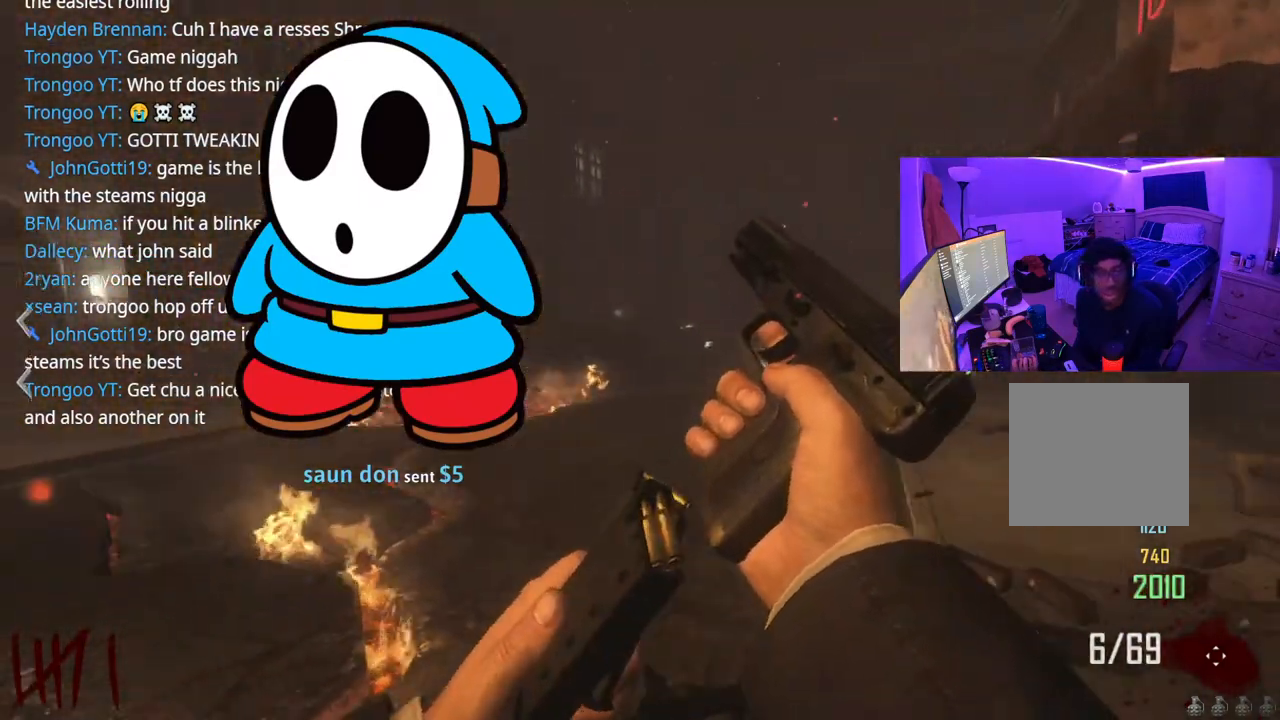
{"buttons": [], "left_stick": "up-right", "right_stick": "center", "events": [[33, "left_stick", "right"], [183, "right_stick", "center"], [217, "left_stick", "up-right"]]}
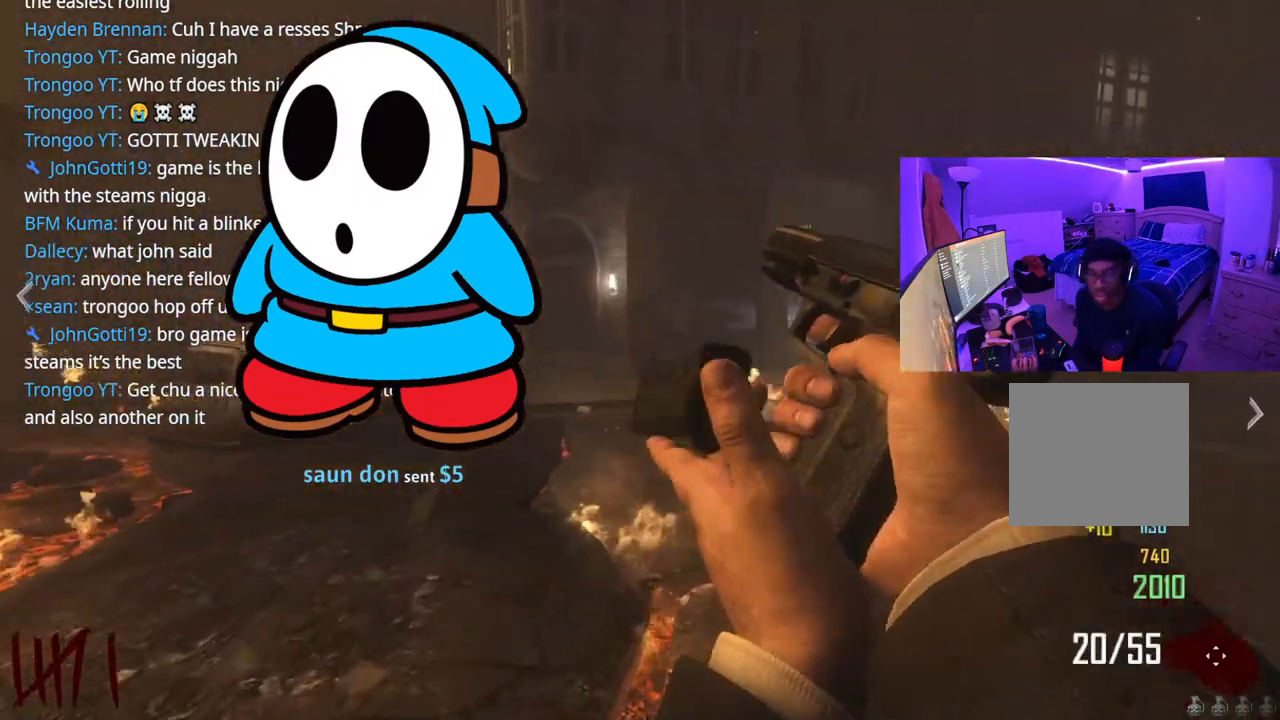
{"buttons": [], "left_stick": "up", "right_stick": "center", "events": [[50, "right_stick", "left"], [333, "left_stick", "up"], [383, "right_stick", "center"]]}
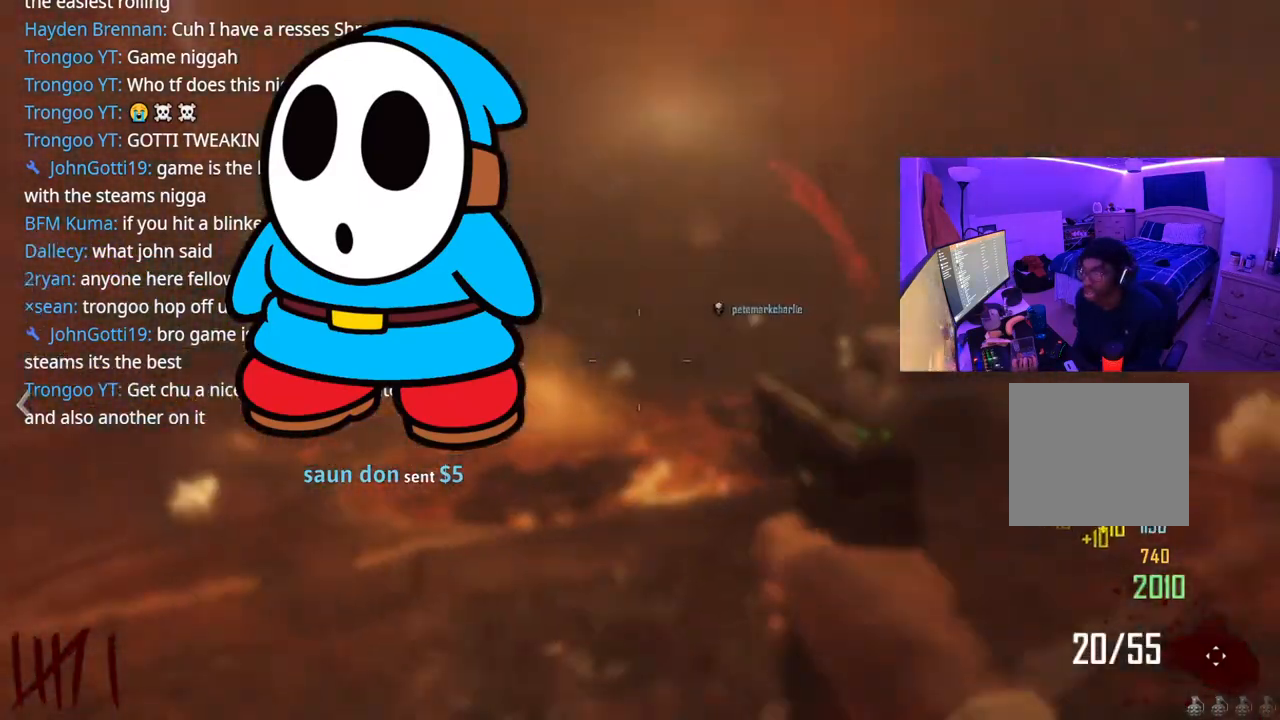
{"buttons": ["Y"], "left_stick": "up", "right_stick": "center", "events": [[100, "right_stick", "right"], [350, "right_stick", "center"], [467, "Y", "down"]]}
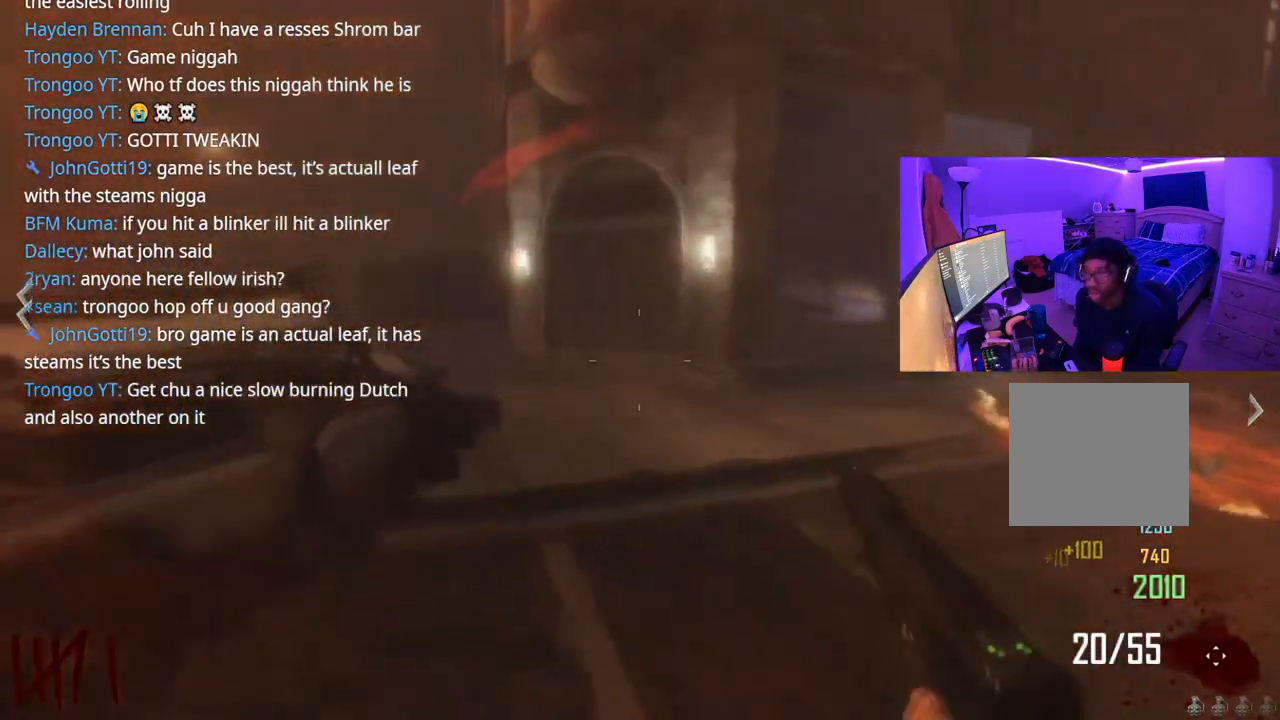
{"buttons": [], "left_stick": "up", "right_stick": "right", "events": [[50, "Y", "up"], [117, "Y", "down"], [167, "Y", "up"], [433, "right_stick", "right"]]}
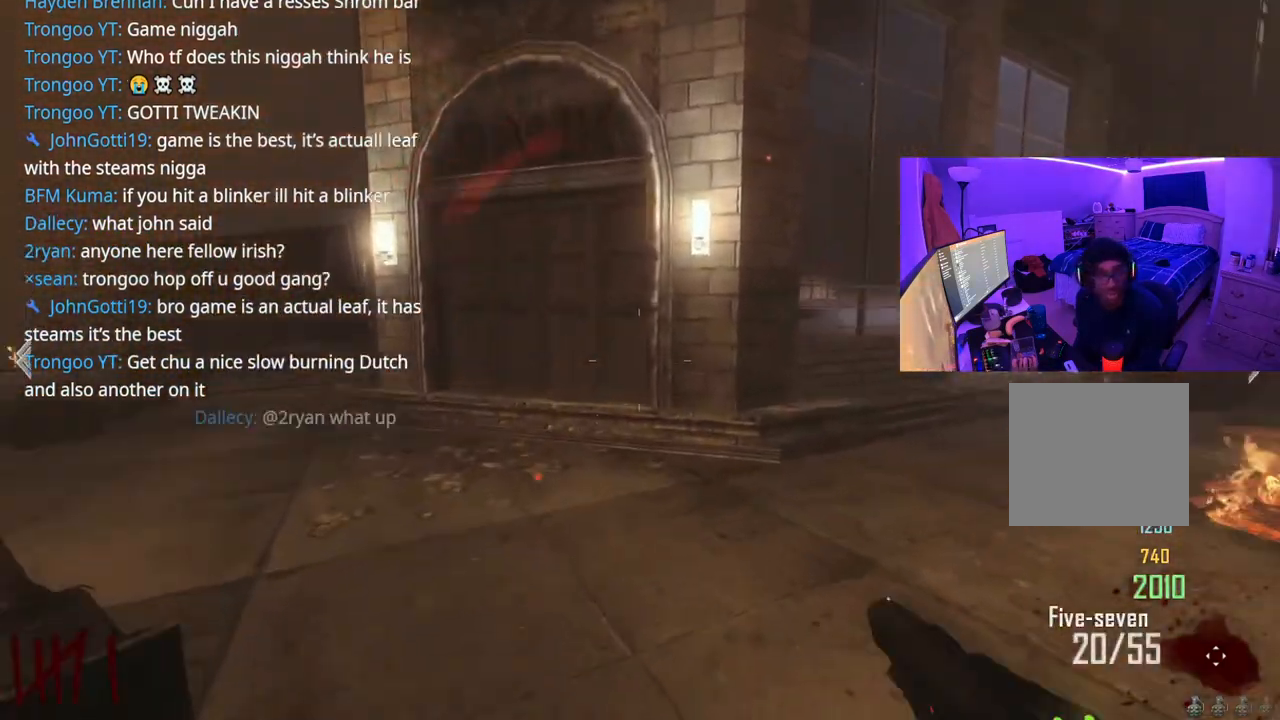
{"buttons": [], "left_stick": "up-right", "right_stick": "center", "events": [[50, "A", "down"], [67, "right_stick", "center"], [150, "left_stick", "up-left"], [167, "A", "up"], [267, "Y", "down"], [317, "Y", "up"], [350, "left_stick", "up-right"], [417, "Y", "down"], [500, "Y", "up"]]}
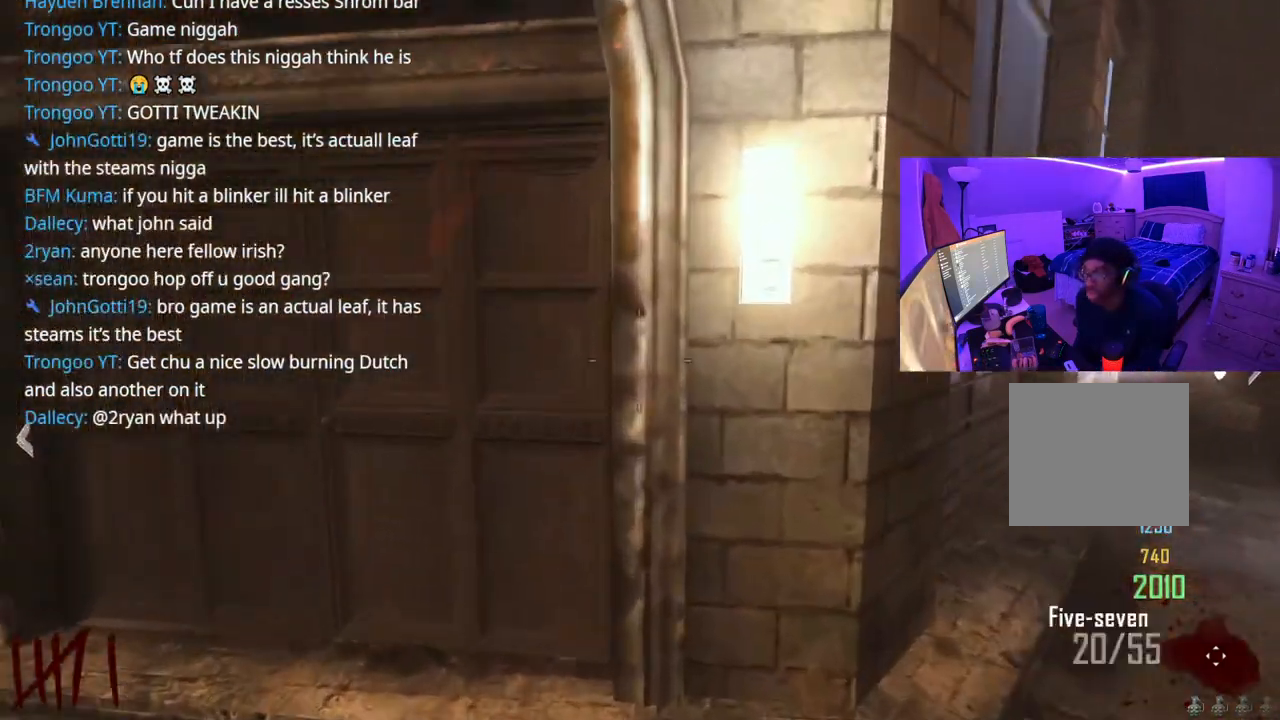
{"buttons": [], "left_stick": "up-right", "right_stick": "right", "events": [[67, "left_stick", "right"], [233, "right_stick", "right"], [383, "left_stick", "up-right"]]}
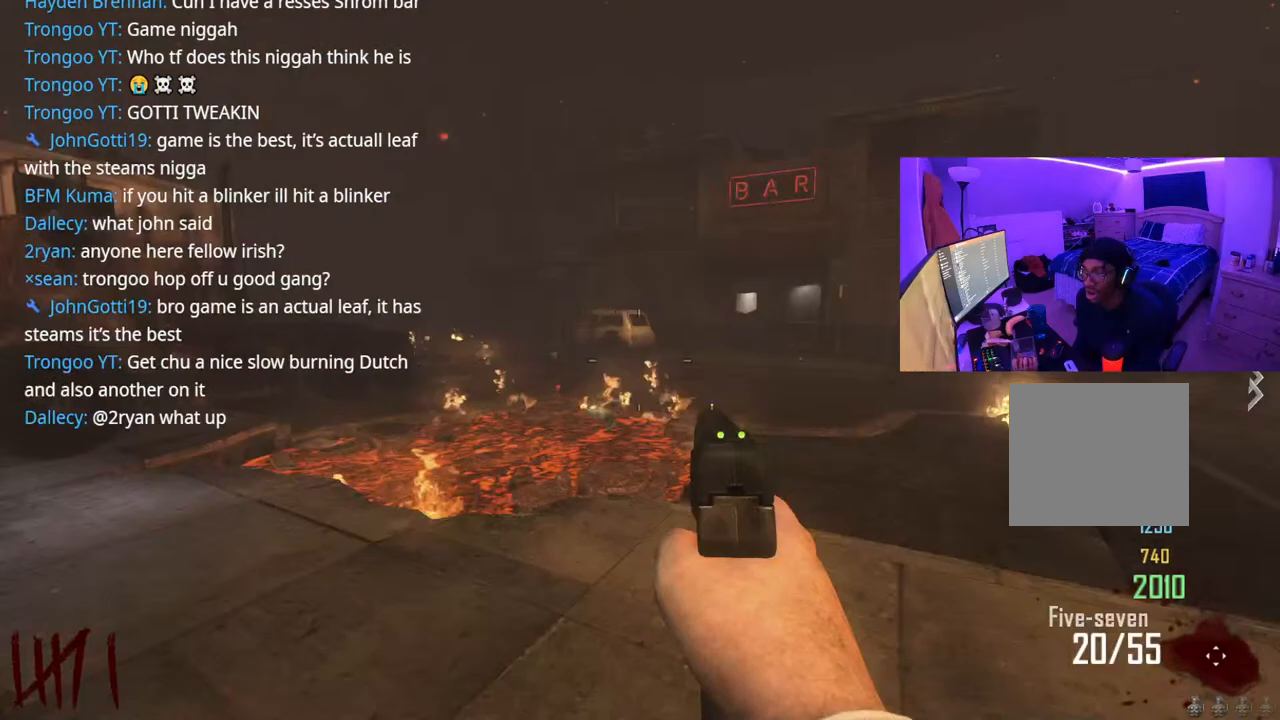
{"buttons": [], "left_stick": "up", "right_stick": "left", "events": [[150, "Y", "down"], [167, "left_stick", "up"], [217, "Y", "up"], [383, "right_stick", "left"]]}
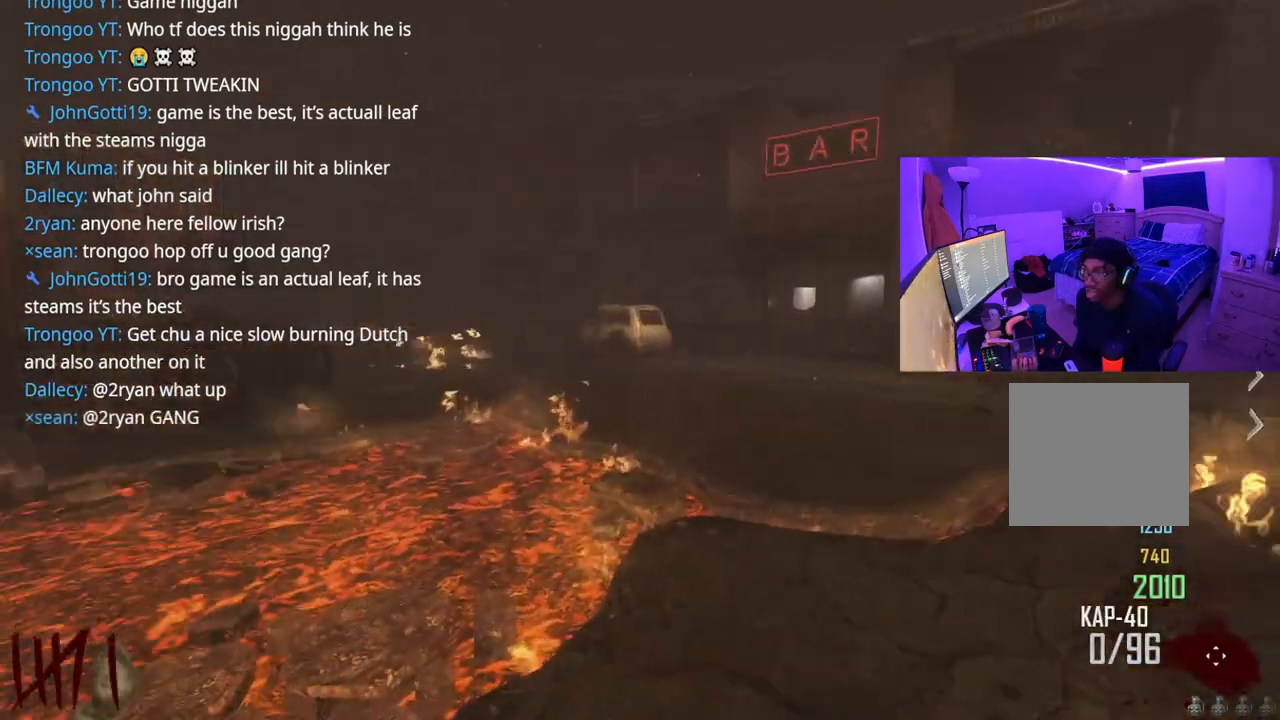
{"buttons": ["X"], "left_stick": "center", "right_stick": "center", "events": [[67, "right_stick", "center"], [167, "A", "down"], [250, "X", "down"], [300, "A", "up"], [467, "left_stick", "center"]]}
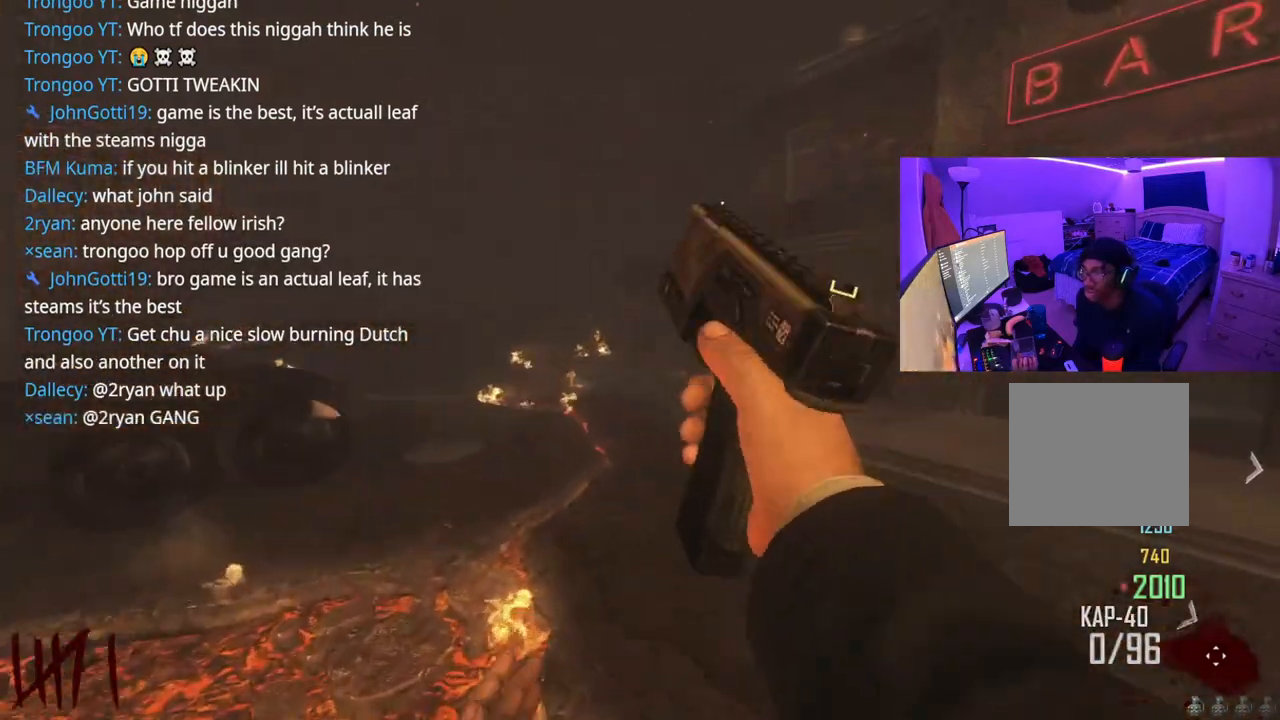
{"buttons": [], "left_stick": "up-right", "right_stick": "right", "events": [[83, "X", "up"], [83, "left_stick", "up"], [333, "right_stick", "right"], [400, "left_stick", "up-right"]]}
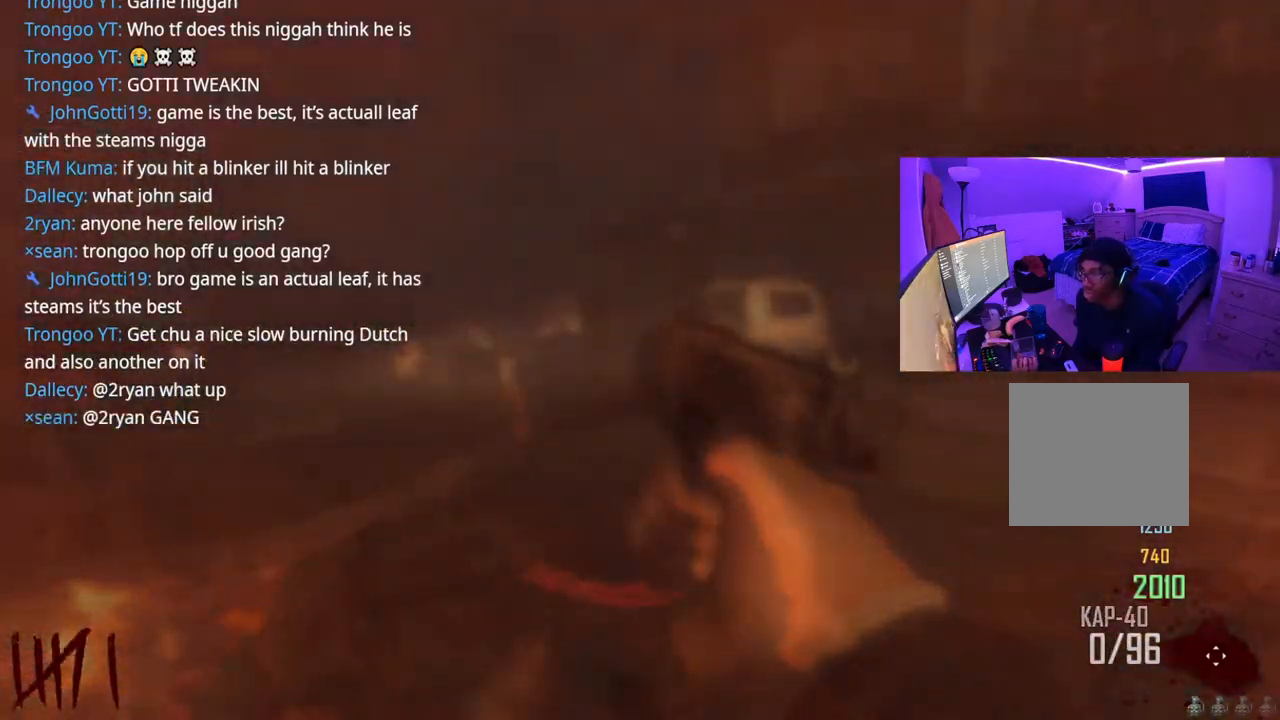
{"buttons": [], "left_stick": "up-left", "right_stick": "center", "events": [[100, "right_stick", "center"], [233, "Y", "down"], [267, "Y", "up"], [317, "Y", "down"], [400, "Y", "up"], [500, "left_stick", "up-left"]]}
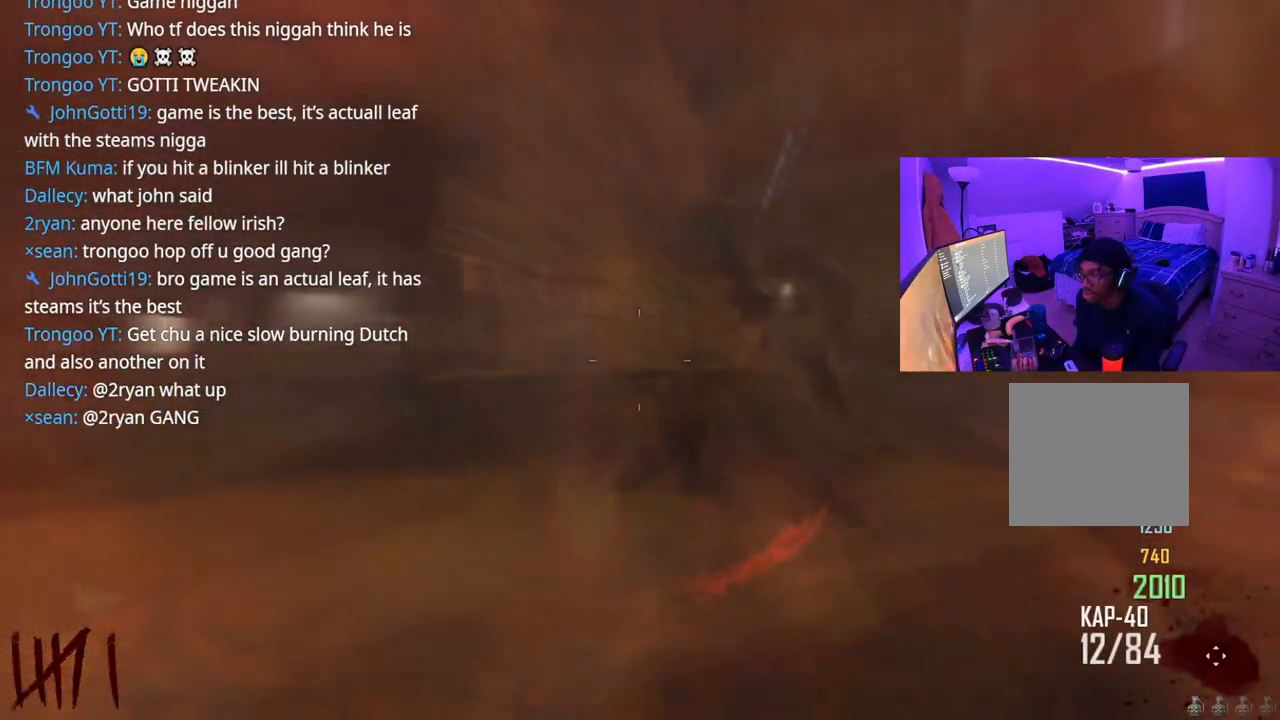
{"buttons": [], "left_stick": "up-right", "right_stick": "center", "events": [[133, "right_stick", "right"], [150, "left_stick", "down-left"], [250, "left_stick", "down"], [350, "right_stick", "center"], [467, "left_stick", "up-right"]]}
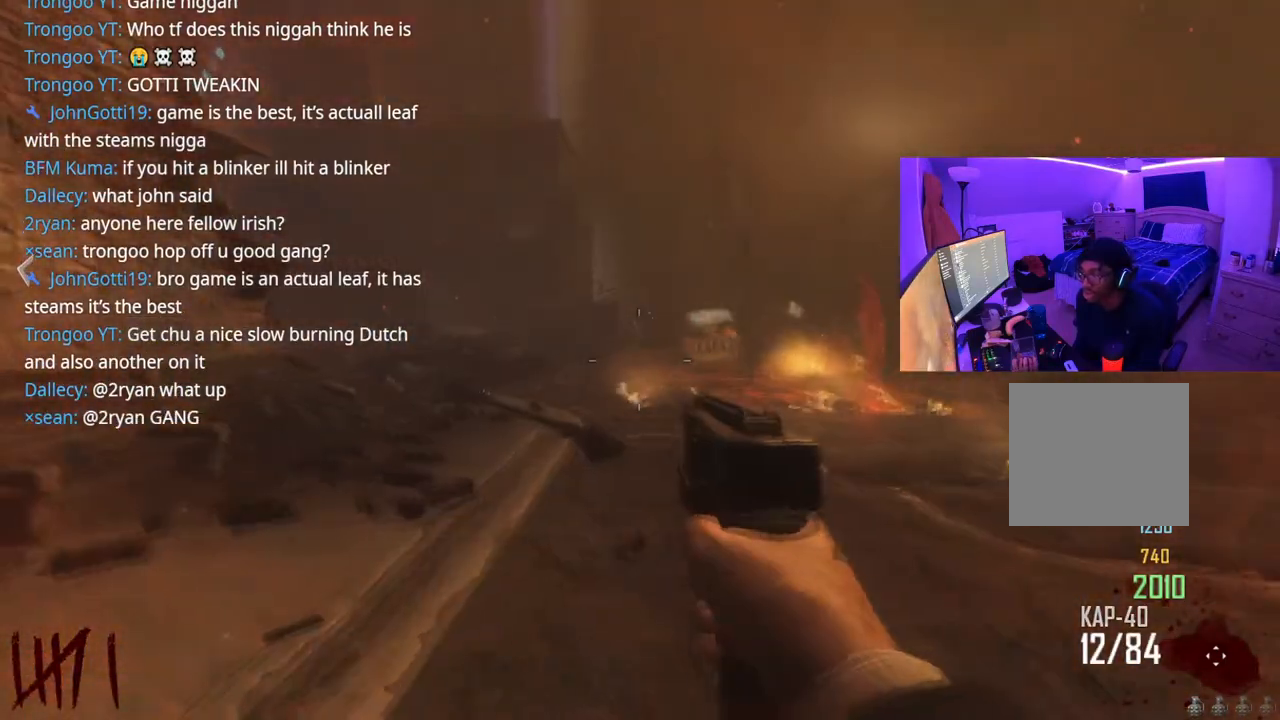
{"buttons": ["A"], "left_stick": "up-right", "right_stick": "center", "events": [[133, "right_stick", "right"], [383, "right_stick", "center"], [467, "A", "down"]]}
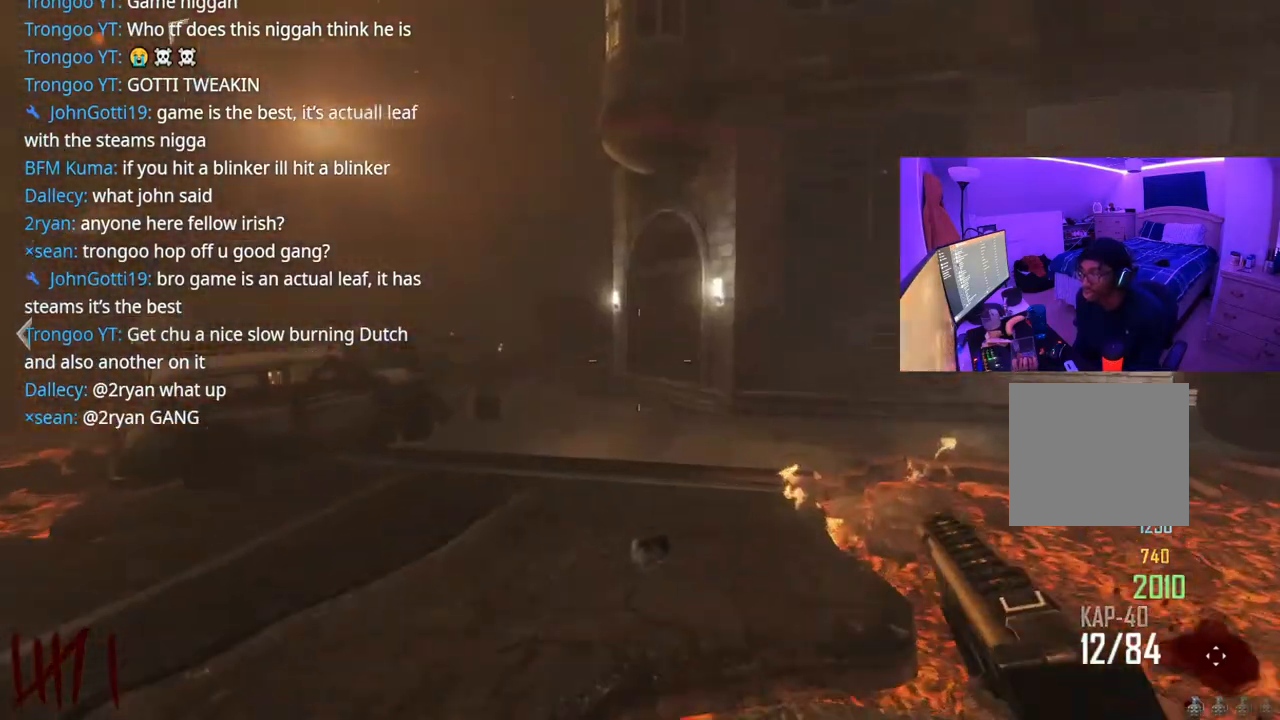
{"buttons": [], "left_stick": "up", "right_stick": "center", "events": [[100, "A", "up"], [100, "Y", "down"], [183, "Y", "up"], [233, "Y", "down"], [300, "left_stick", "up"], [317, "Y", "up"]]}
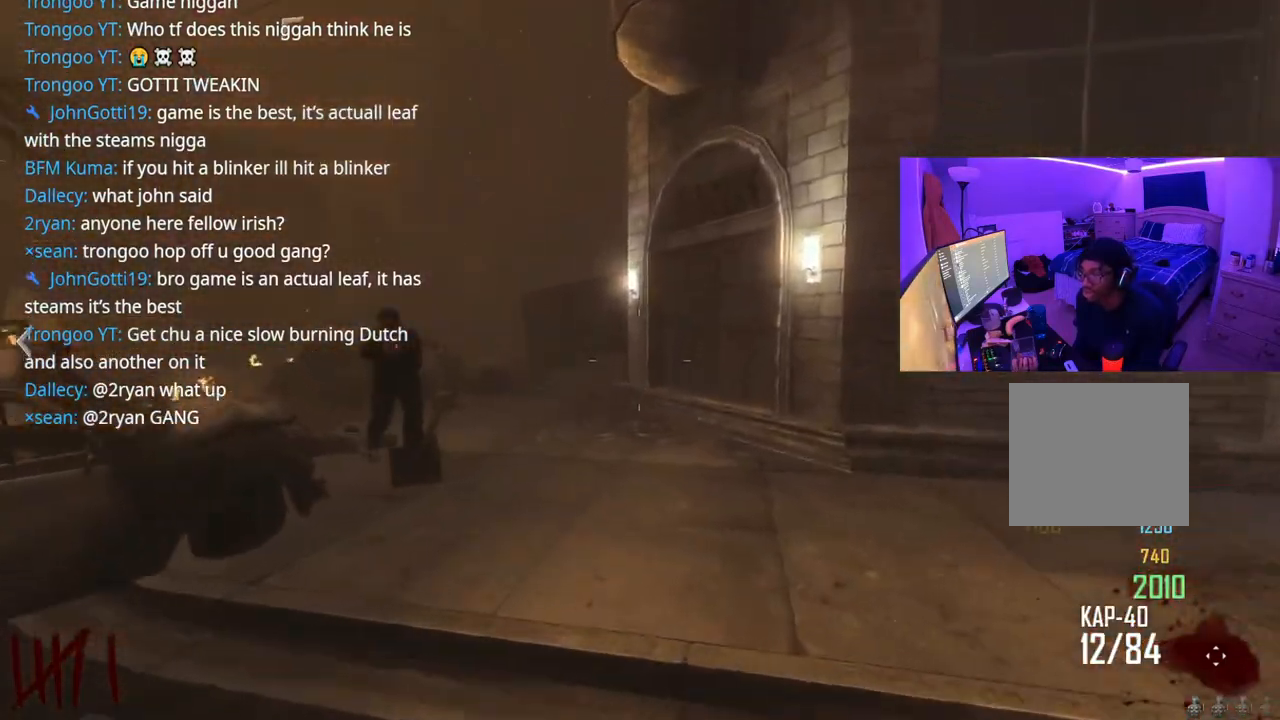
{"buttons": ["Y"], "left_stick": "up-right", "right_stick": "center", "events": [[33, "right_stick", "left"], [217, "left_stick", "up-right"], [233, "right_stick", "center"], [317, "left_stick", "right"], [350, "Y", "down"], [417, "Y", "up"], [483, "Y", "down"], [500, "left_stick", "up-right"]]}
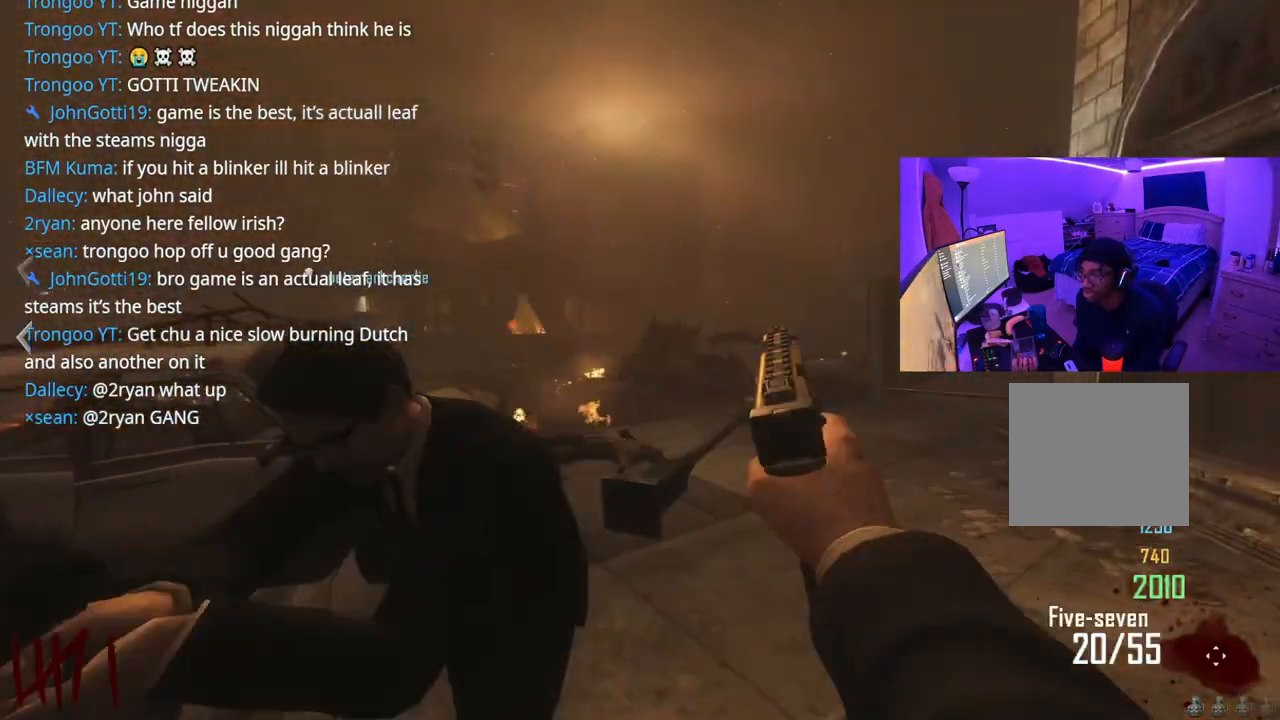
{"buttons": [], "left_stick": "up", "right_stick": "center", "events": [[17, "Y", "up"], [183, "right_stick", "left"], [333, "right_stick", "center"], [450, "left_stick", "up"]]}
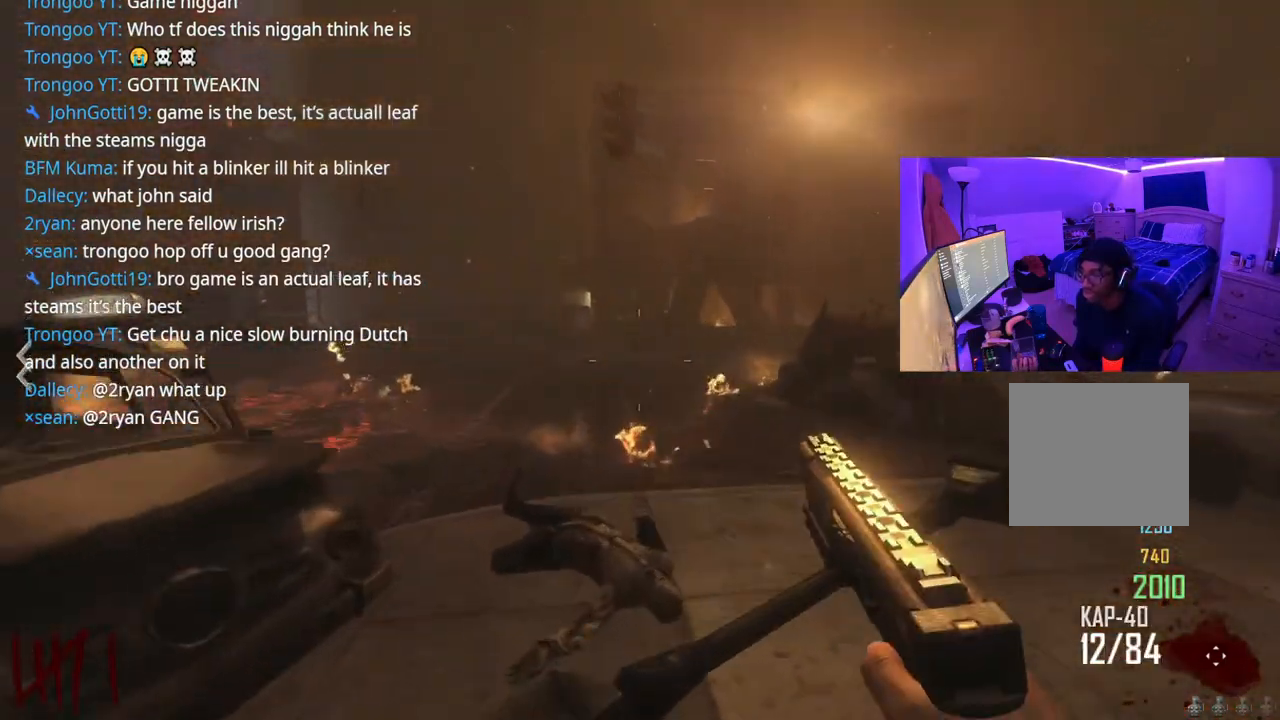
{"buttons": ["A"], "left_stick": "up-left", "right_stick": "center", "events": [[433, "A", "down"], [450, "left_stick", "up-left"]]}
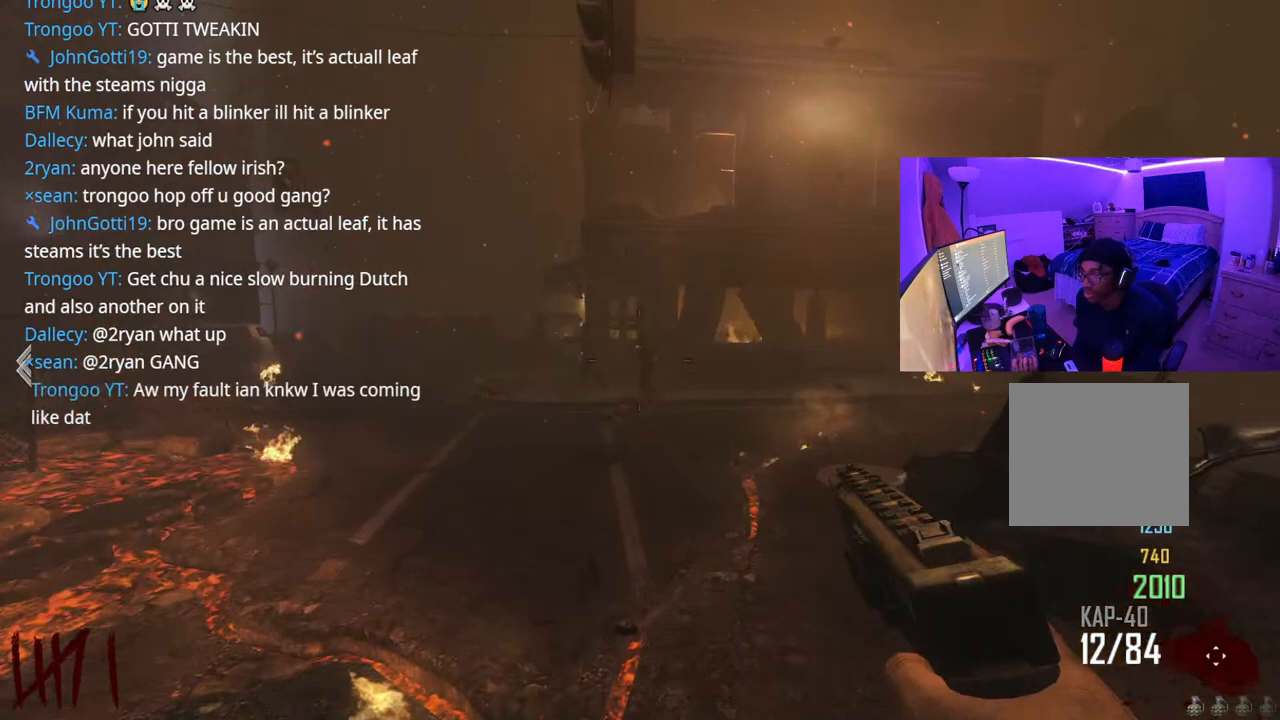
{"buttons": [], "left_stick": "up-right", "right_stick": "center", "events": [[67, "A", "up"], [300, "right_stick", "left"], [383, "left_stick", "up-right"], [417, "right_stick", "center"]]}
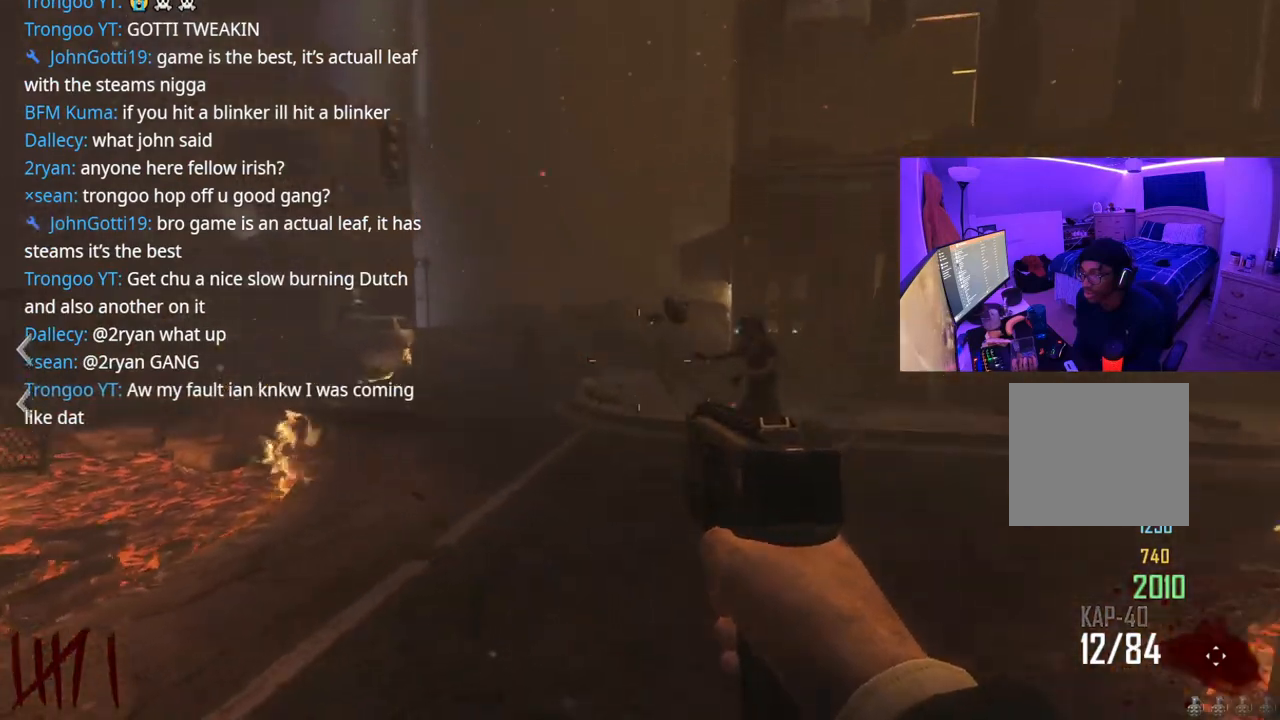
{"buttons": ["L2", "R2"], "left_stick": "center", "right_stick": "left", "events": [[183, "L2", "down"], [250, "R2", "down"], [333, "left_stick", "up-left"], [333, "right_stick", "left"], [467, "left_stick", "center"]]}
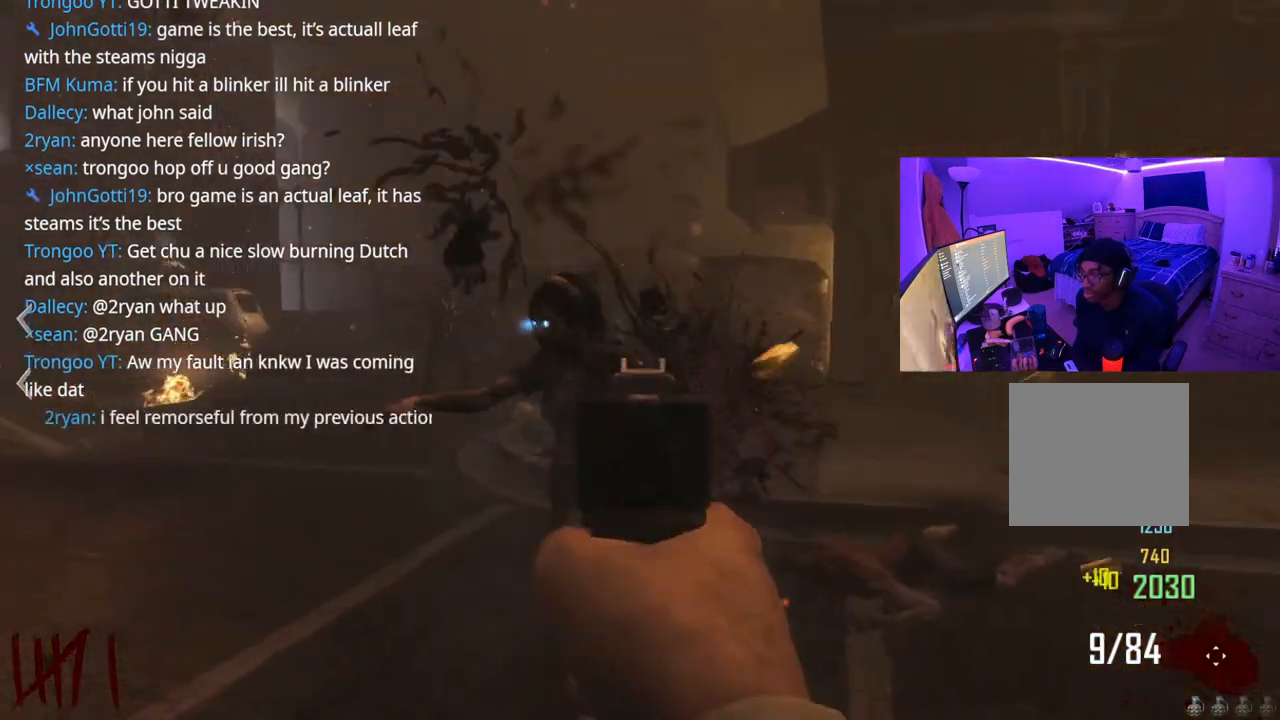
{"buttons": [], "left_stick": "up-right", "right_stick": "center", "events": [[100, "right_stick", "center"], [367, "left_stick", "up-right"], [450, "L2", "up"], [450, "X", "down"], [500, "R2", "up"], [500, "X", "up"]]}
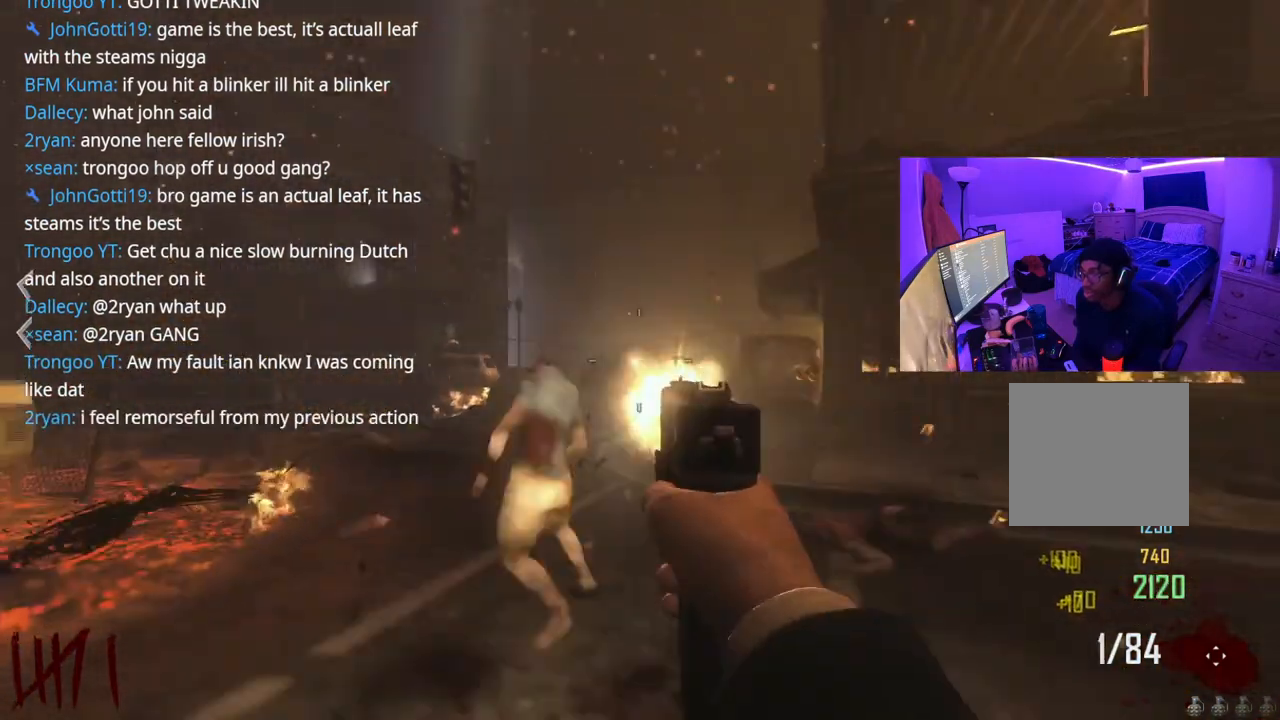
{"buttons": [], "left_stick": "up", "right_stick": "center", "events": [[133, "left_stick", "up"]]}
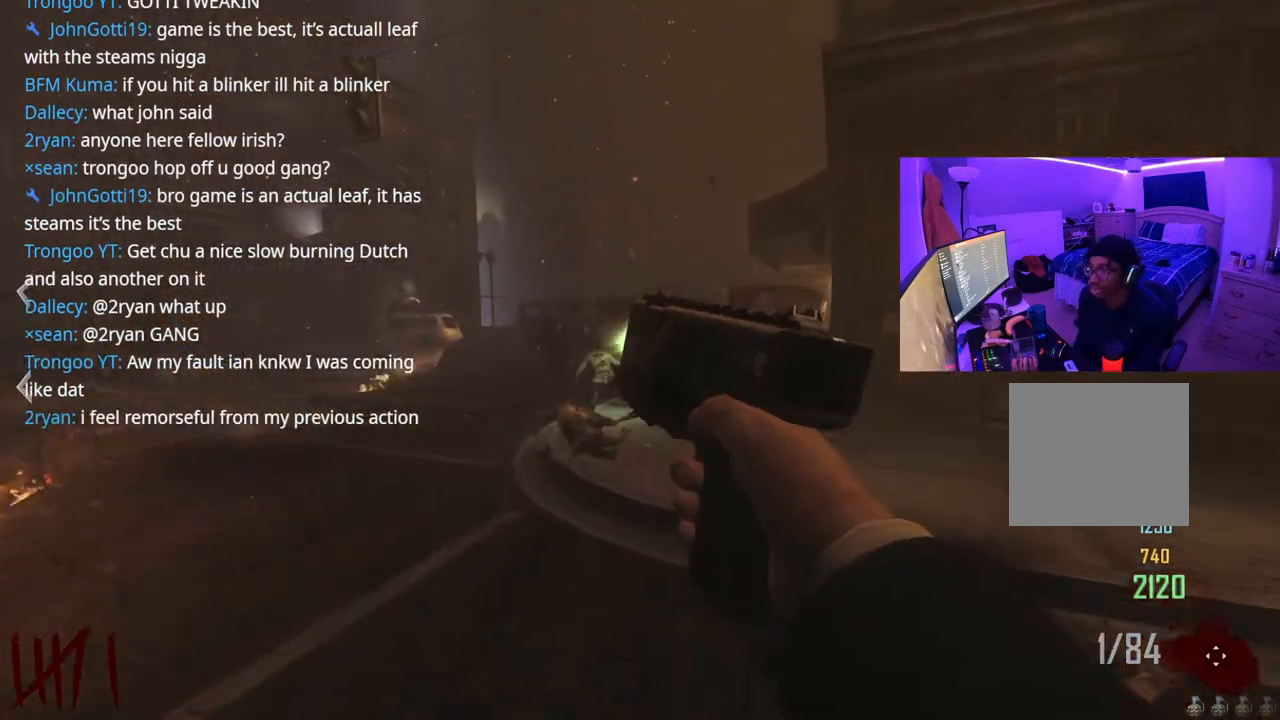
{"buttons": [], "left_stick": "center", "right_stick": "center", "events": [[333, "left_stick", "center"]]}
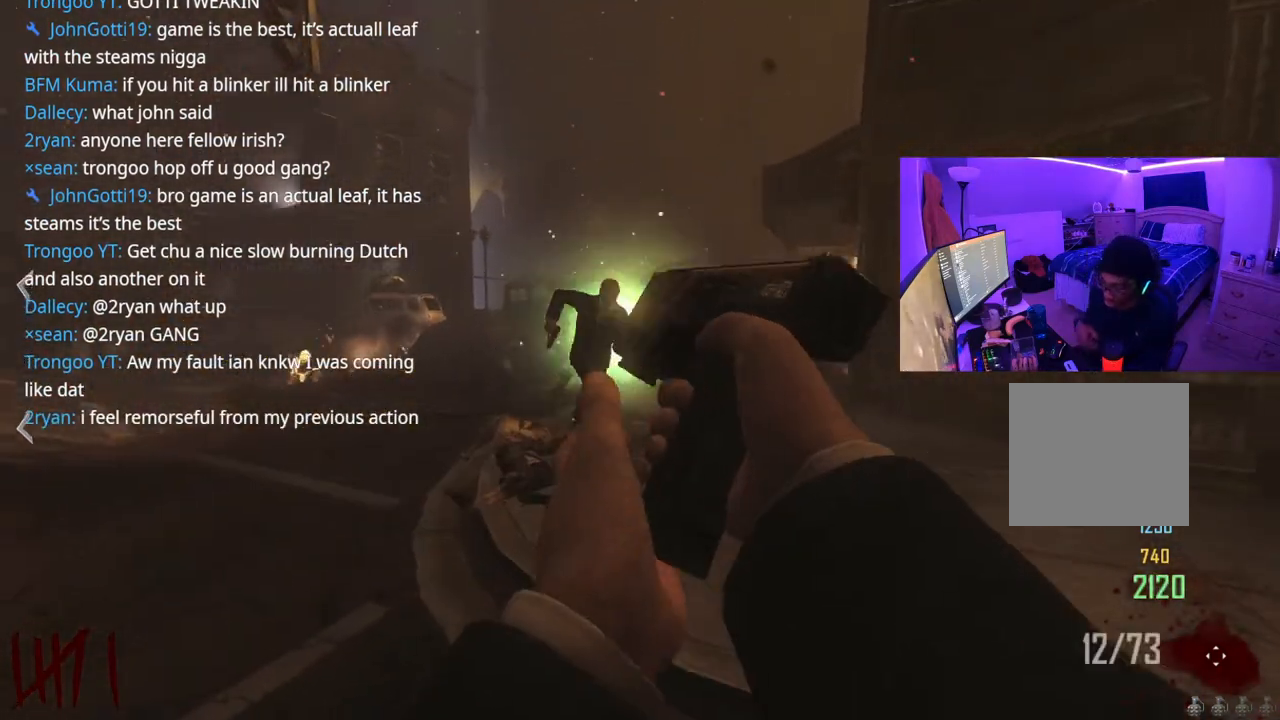
{"buttons": [], "left_stick": "center", "right_stick": "up-right", "events": [[333, "right_stick", "up-right"]]}
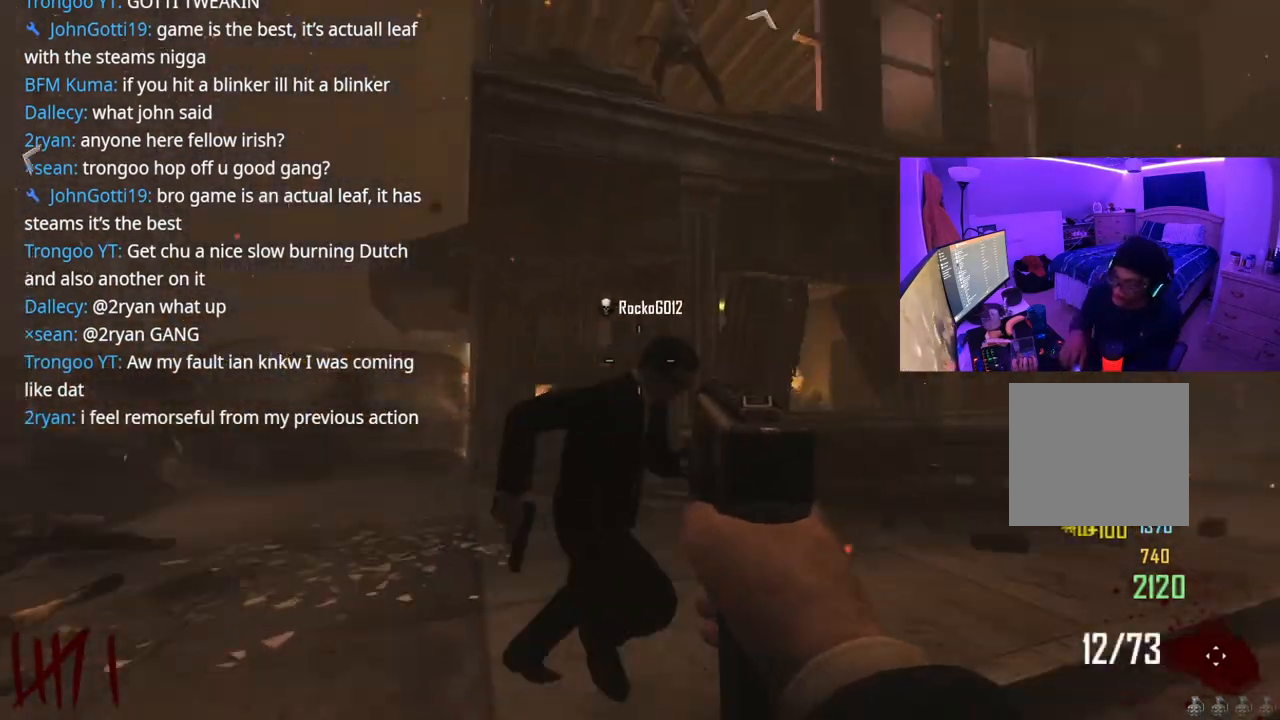
{"buttons": [], "left_stick": "center", "right_stick": "center", "events": [[100, "right_stick", "center"]]}
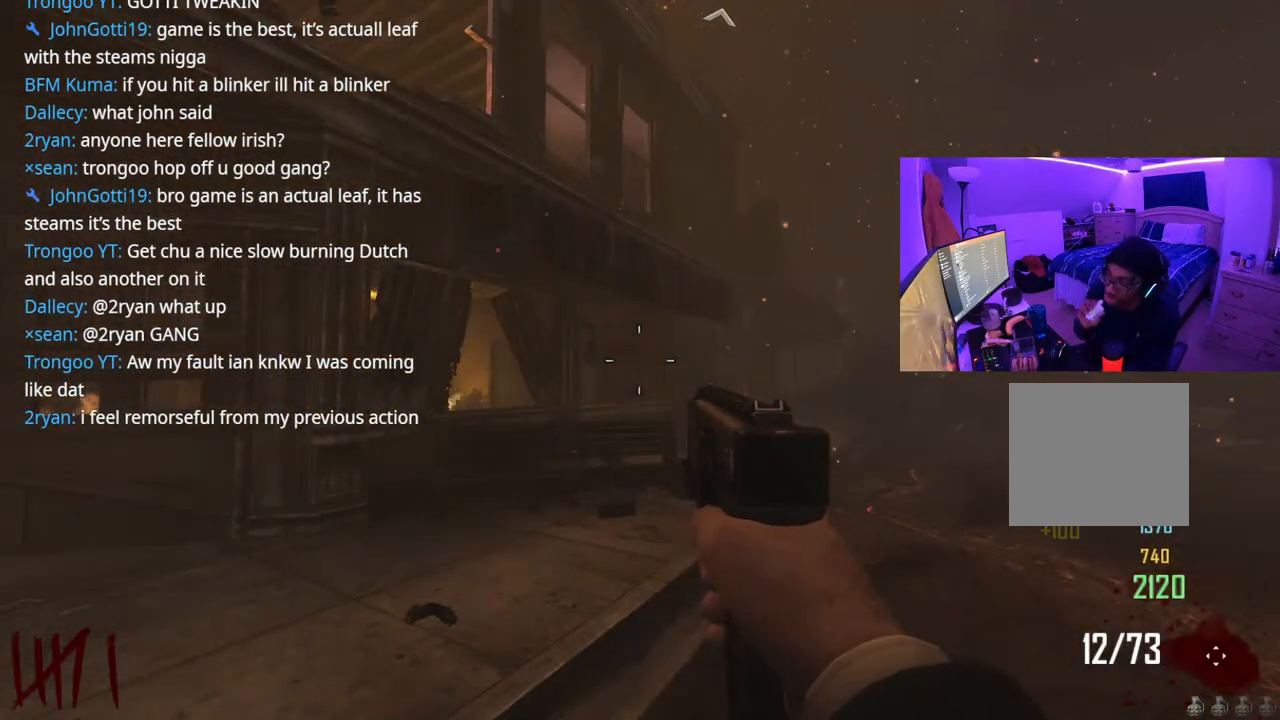
{"buttons": [], "left_stick": "up-right", "right_stick": "center", "events": [[167, "left_stick", "up-right"]]}
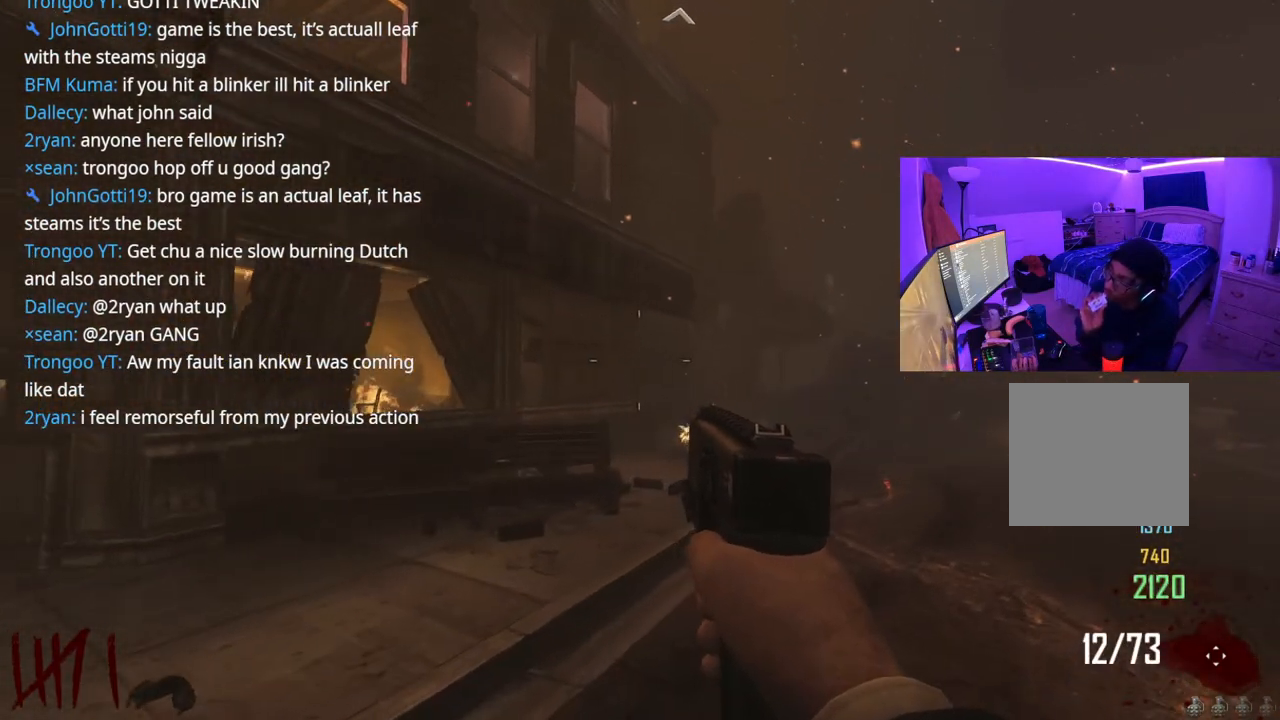
{"buttons": ["A"], "left_stick": "up-right", "right_stick": "center", "events": [[383, "A", "down"]]}